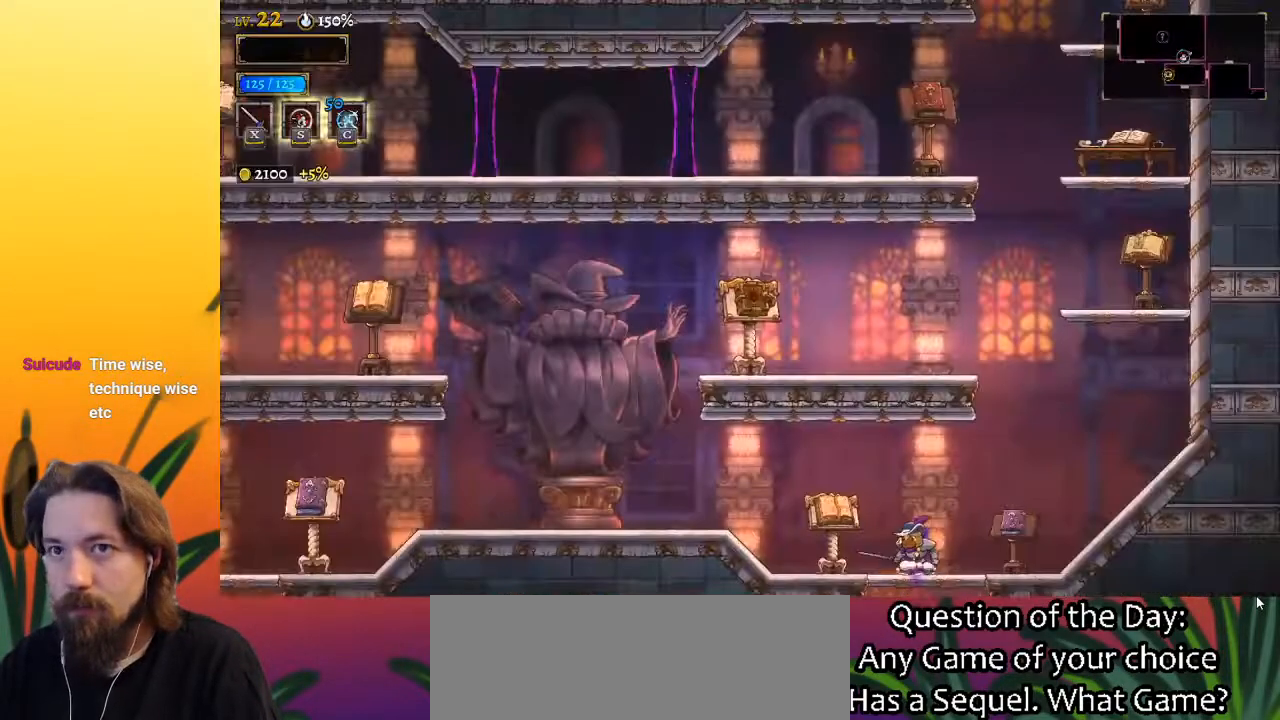
Gameplay with keyboard; each line is a JSON object with the keys held at the frame after it. "events" lists presses ("down") and releases ("up") of "a", "c", "d", "down", "left", "right", "s", "up", "x" and "z" between this image and that frame as [ms after this image, input, new state], when the widget could be followed in between. No other keys are recorded. Mouse input is not recorded.
{"keys": ["left"], "events": [[183, "a", "down"], [233, "left", "down"], [367, "a", "up"]]}
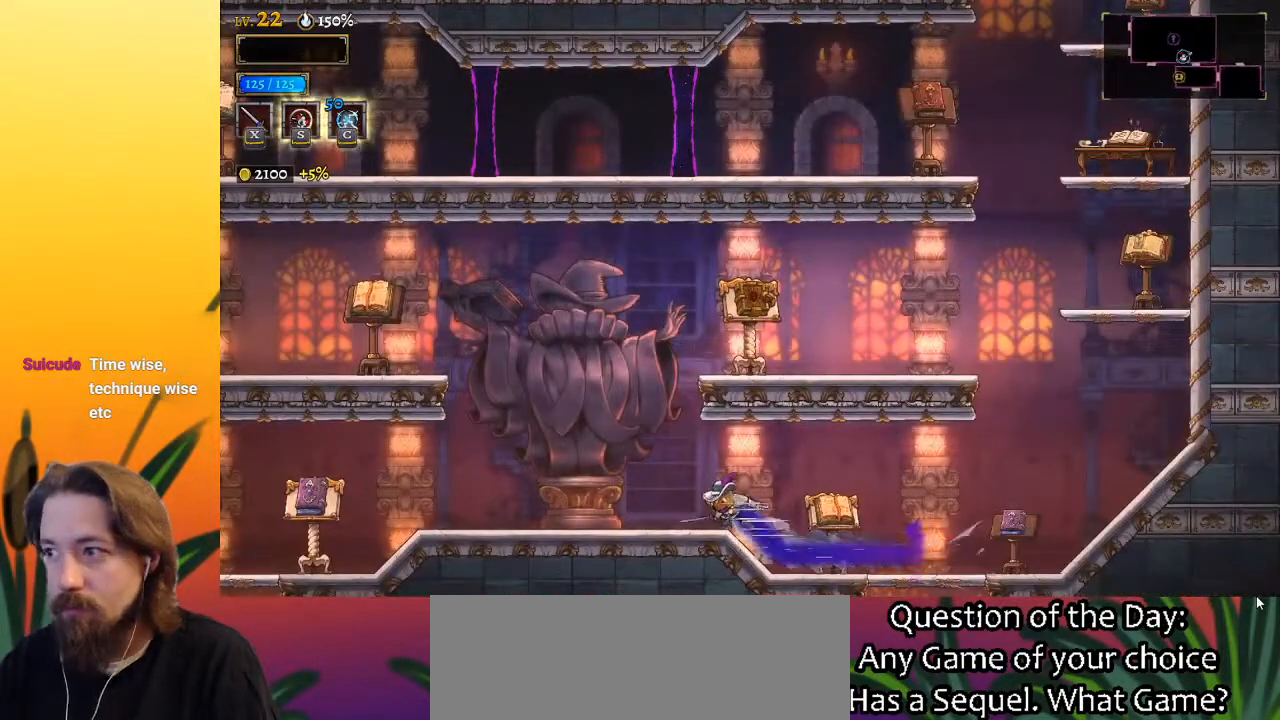
{"keys": ["right", "z"], "events": [[283, "z", "down"], [333, "left", "up"], [383, "right", "down"]]}
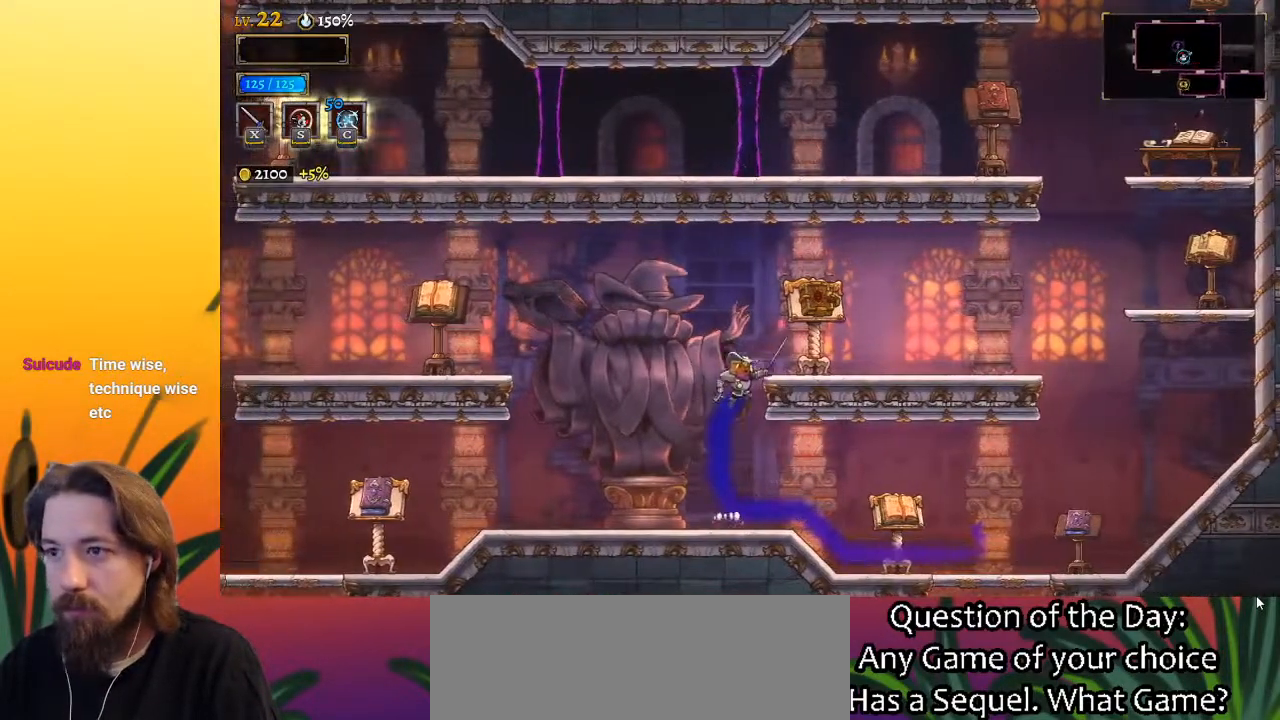
{"keys": ["d", "right"], "events": [[167, "z", "up"], [400, "d", "down"]]}
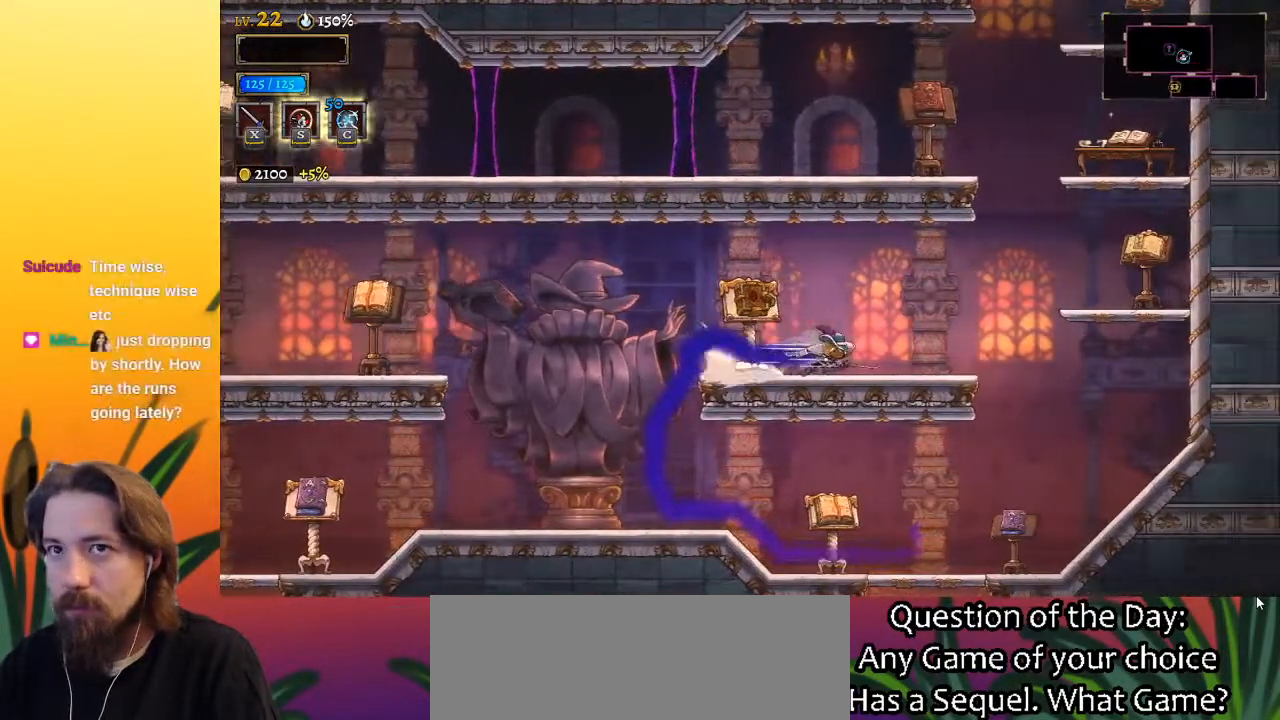
{"keys": ["right", "z"], "events": [[33, "d", "up"], [350, "z", "down"]]}
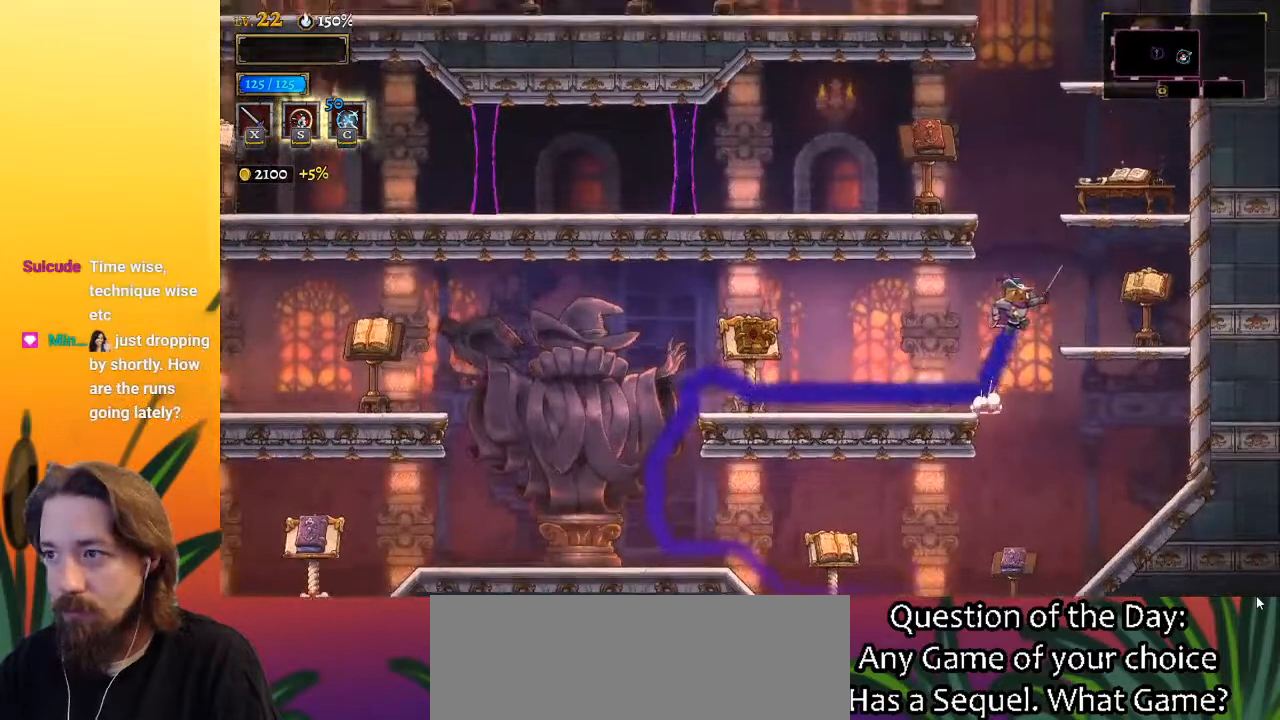
{"keys": ["left", "z"], "events": [[133, "z", "up"], [183, "right", "up"], [233, "left", "down"], [233, "z", "down"]]}
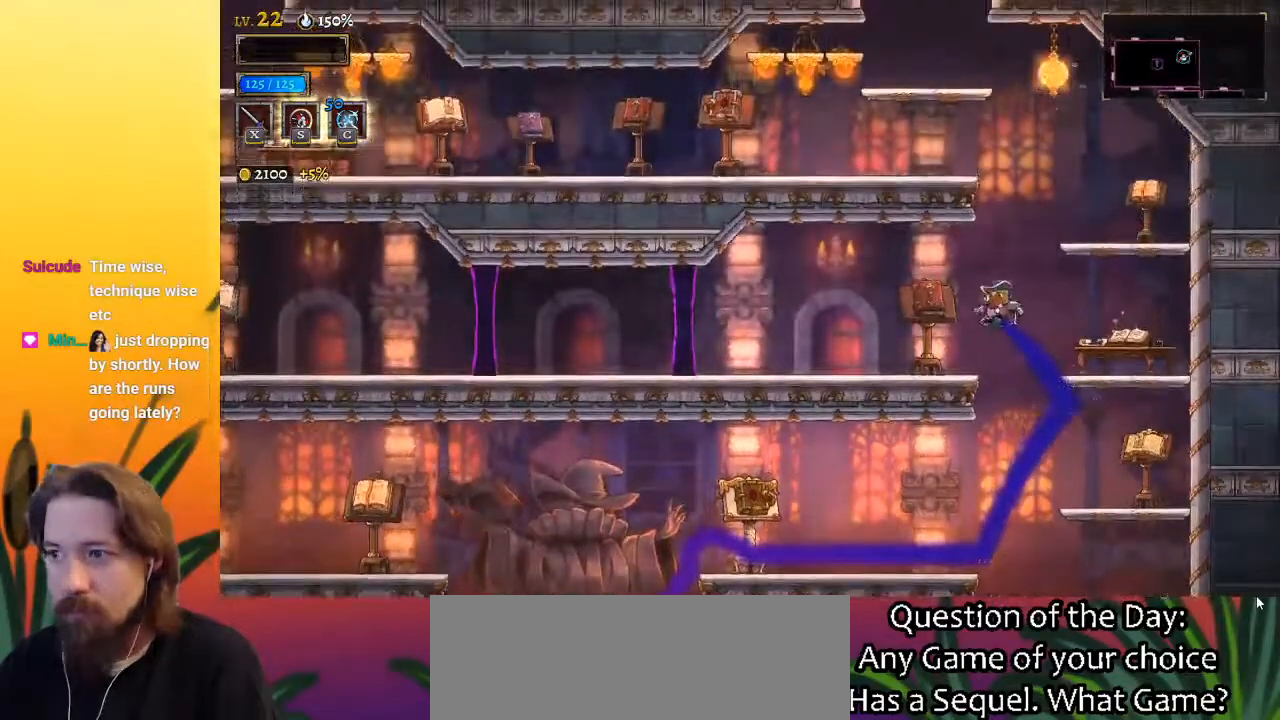
{"keys": ["left"], "events": [[167, "z", "up"]]}
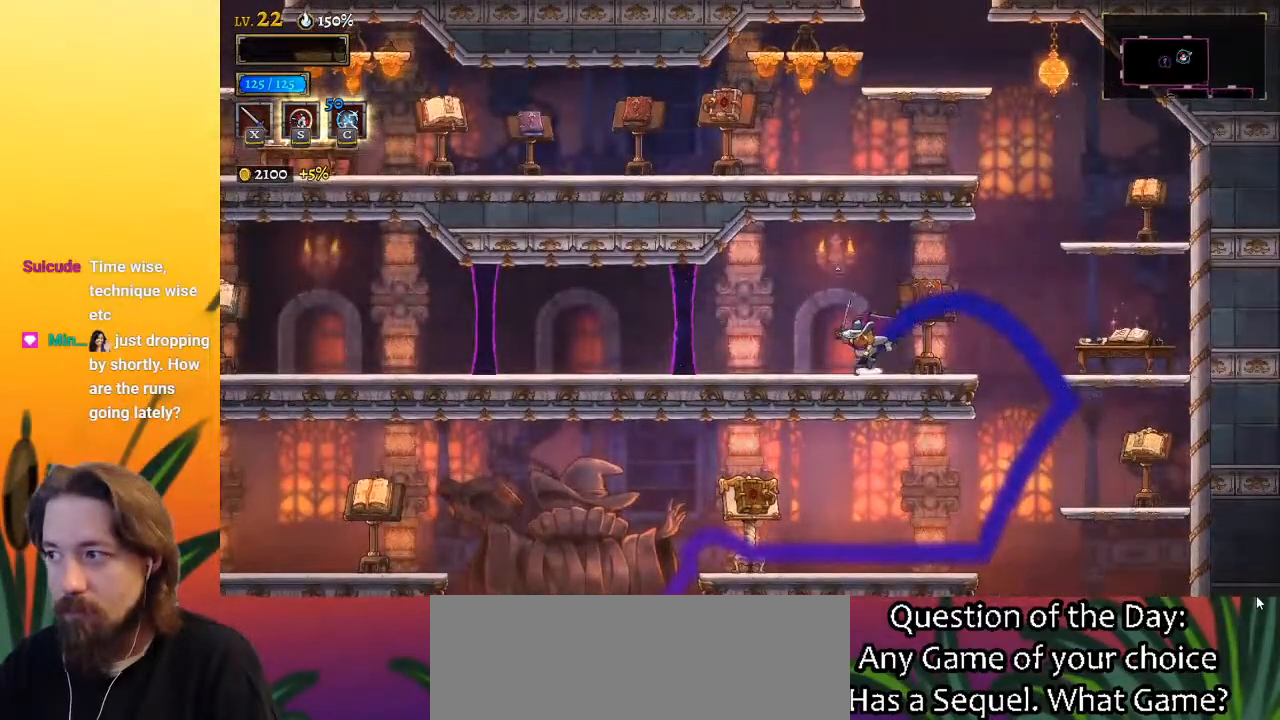
{"keys": [], "events": [[83, "up", "down"], [183, "left", "up"], [183, "up", "up"]]}
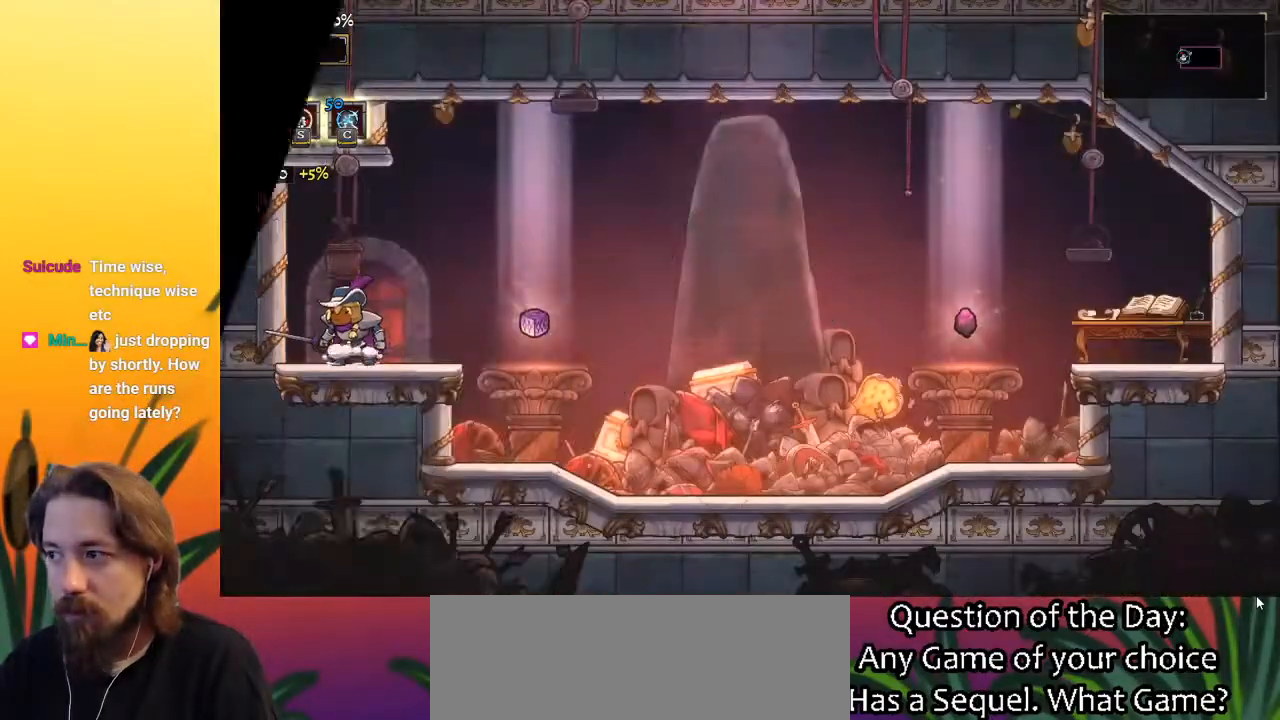
{"keys": [], "events": []}
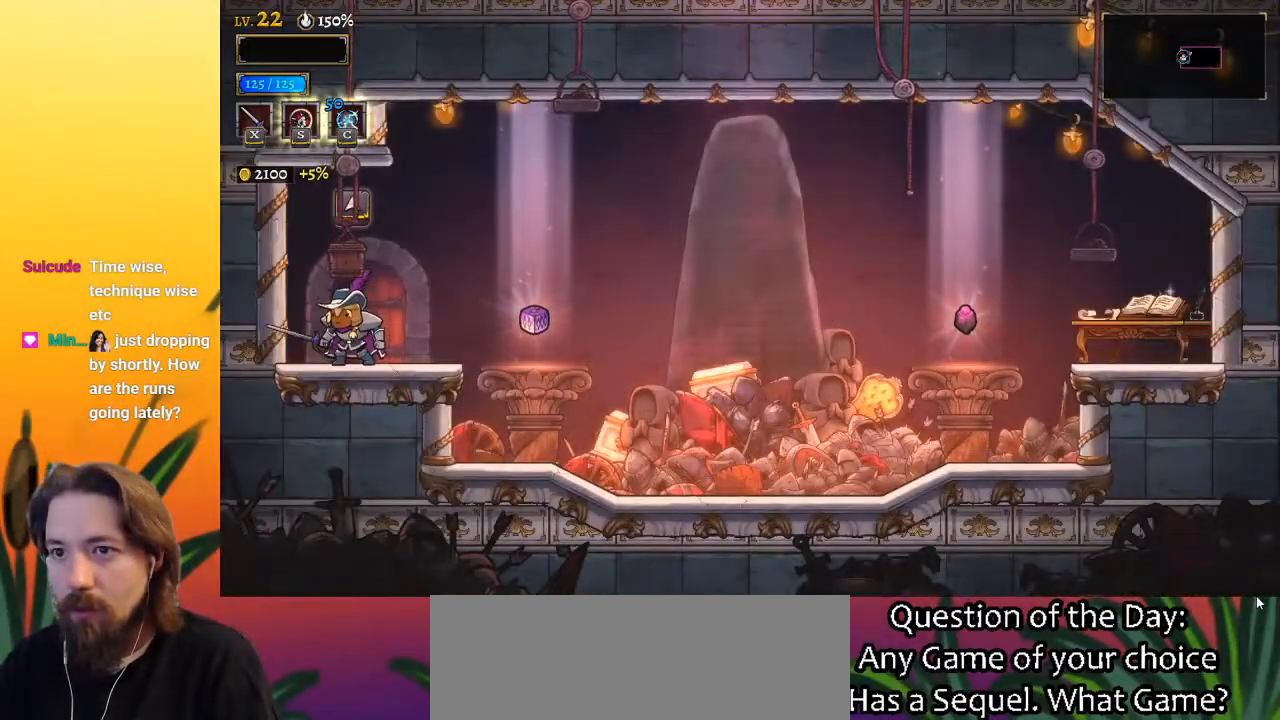
{"keys": [], "events": [[117, "right", "down"], [167, "right", "up"], [350, "up", "down"], [500, "up", "up"]]}
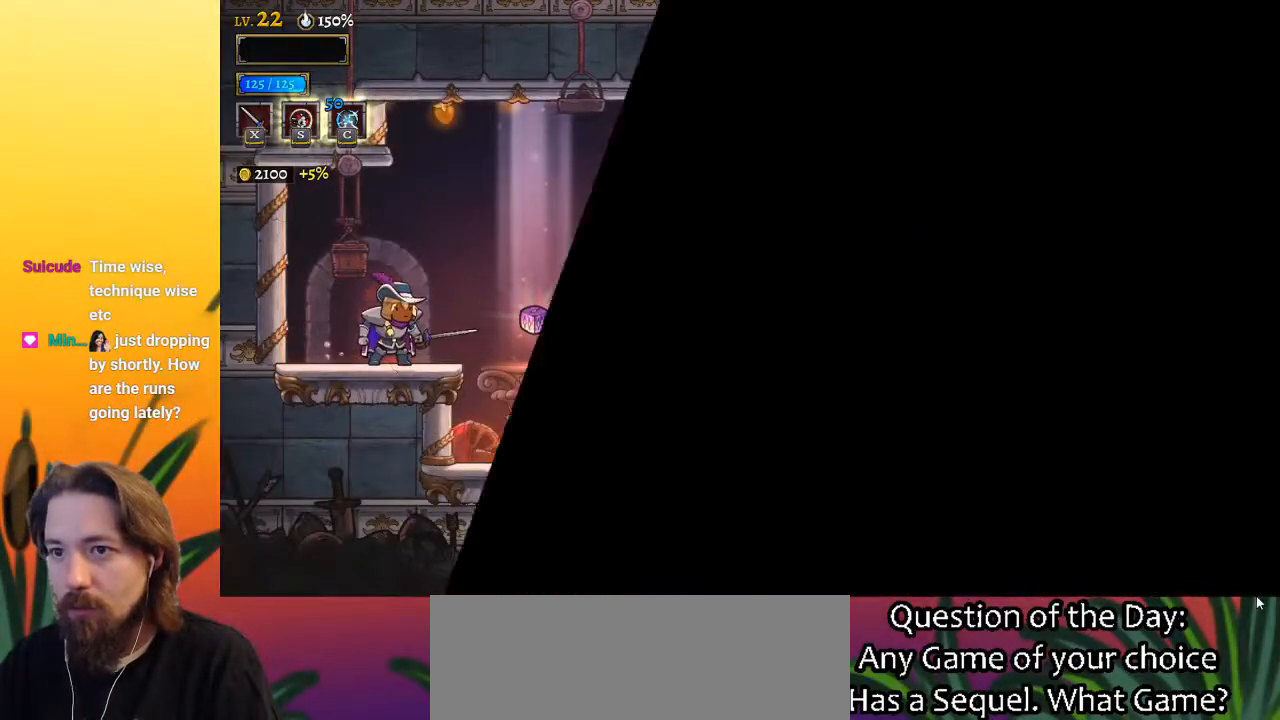
{"keys": ["right"], "events": [[133, "right", "down"]]}
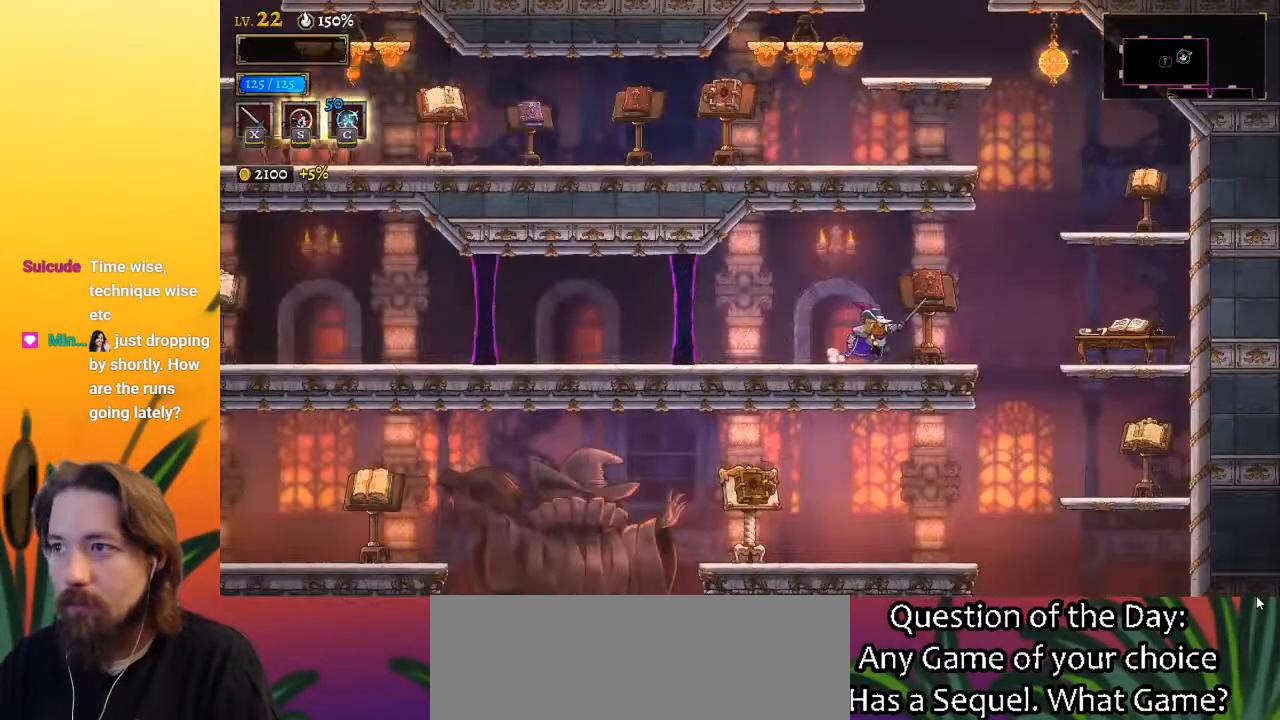
{"keys": ["right", "z"], "events": [[67, "z", "down"], [333, "z", "up"], [483, "z", "down"]]}
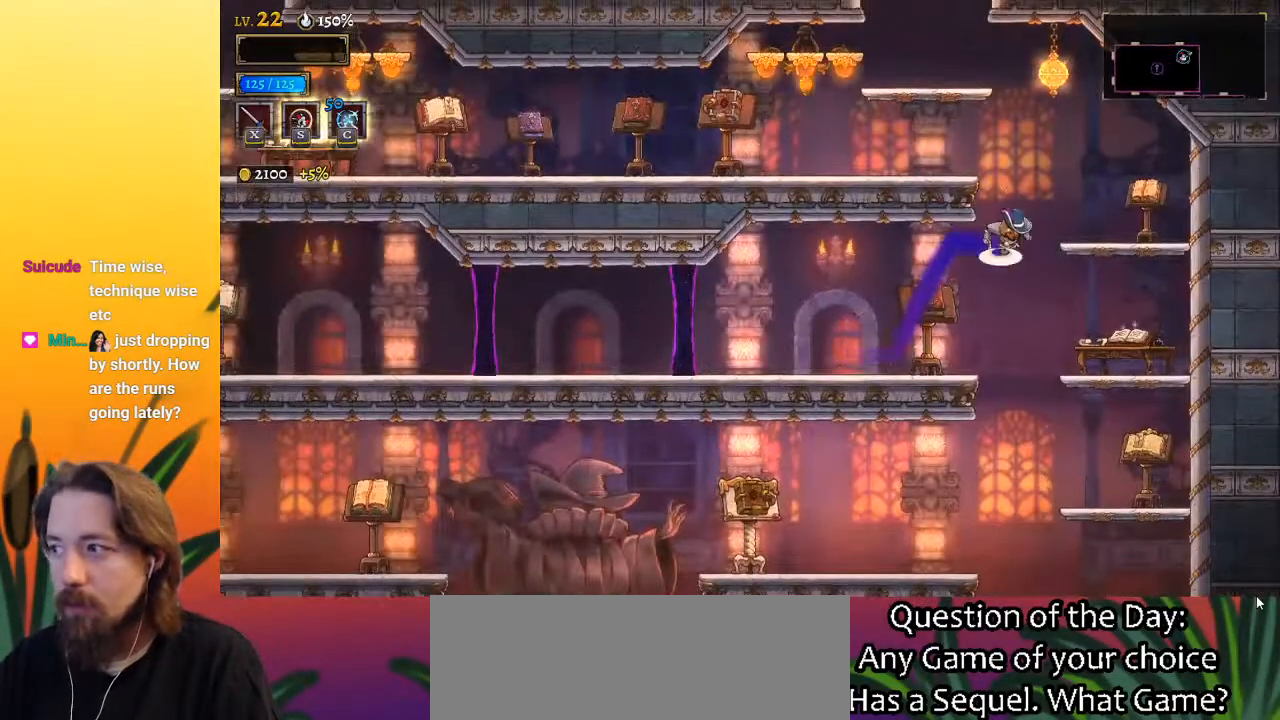
{"keys": ["left"], "events": [[33, "right", "up"], [67, "left", "down"], [433, "z", "up"]]}
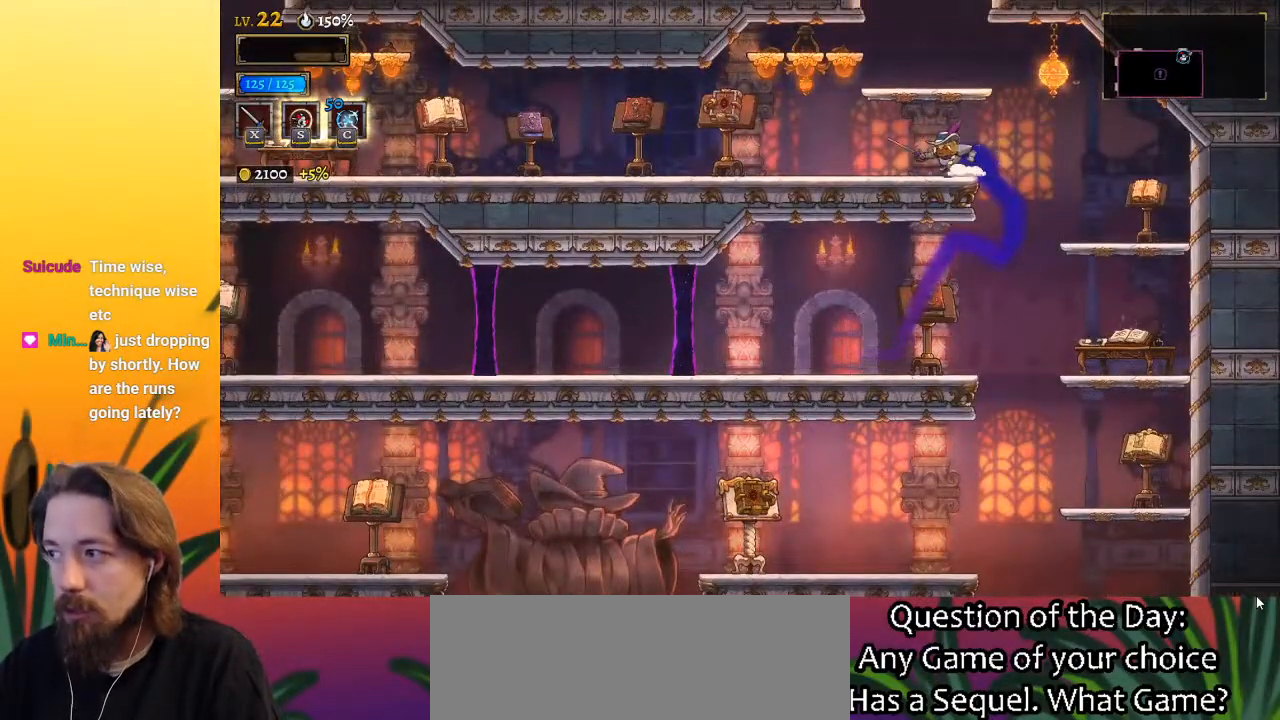
{"keys": ["left"], "events": [[67, "a", "down"], [283, "a", "up"]]}
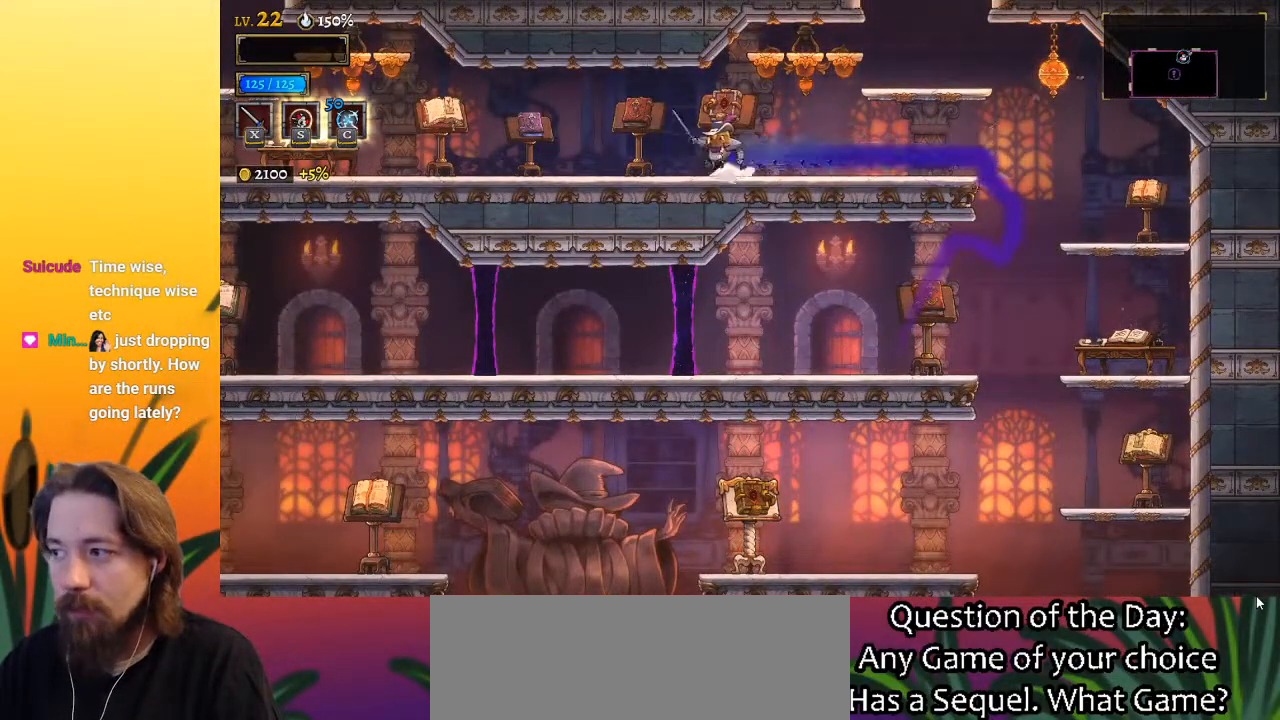
{"keys": ["left"], "events": [[17, "a", "down"], [167, "a", "up"], [350, "a", "down"], [500, "a", "up"]]}
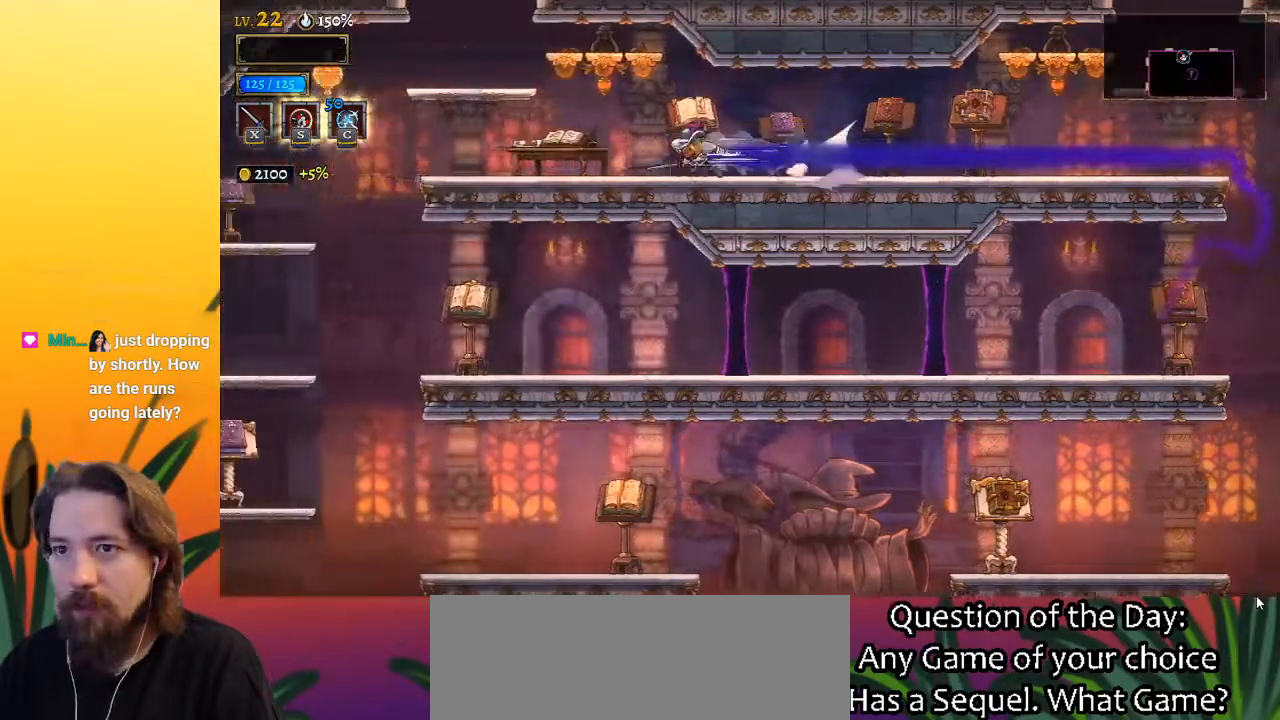
{"keys": ["left"], "events": [[267, "a", "down"], [367, "a", "up"]]}
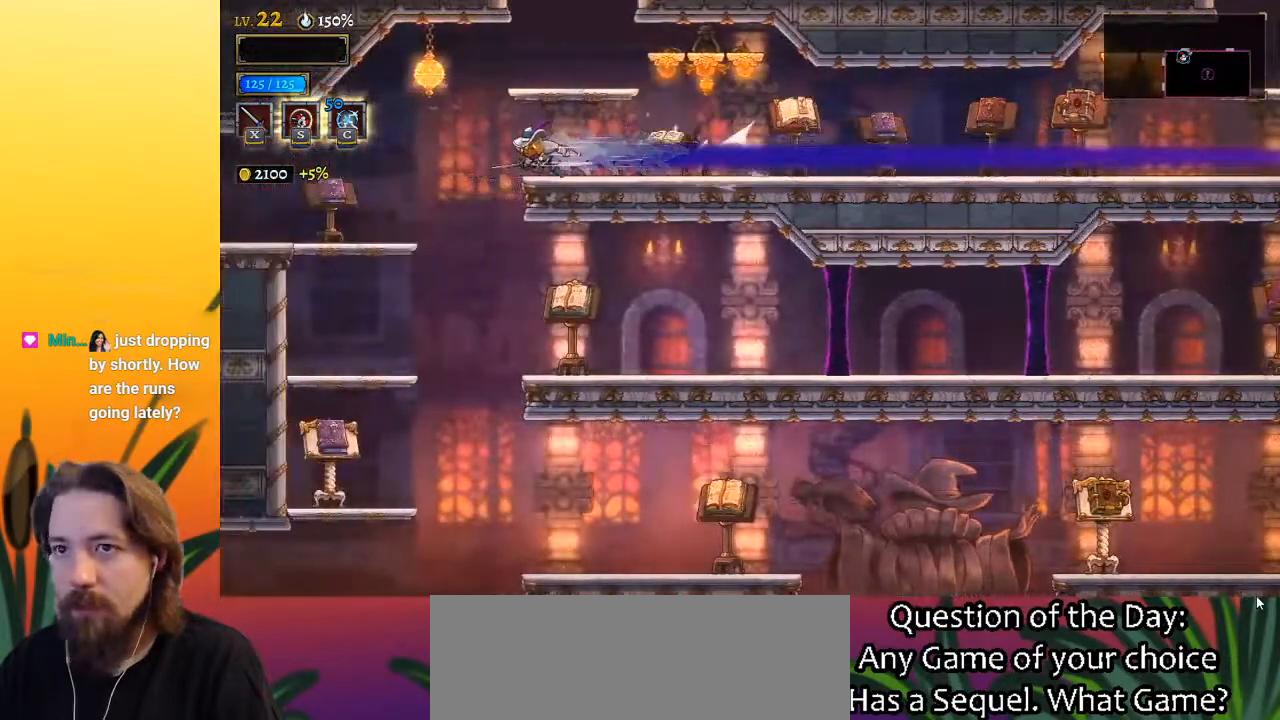
{"keys": ["right"], "events": [[150, "left", "up"], [233, "right", "down"]]}
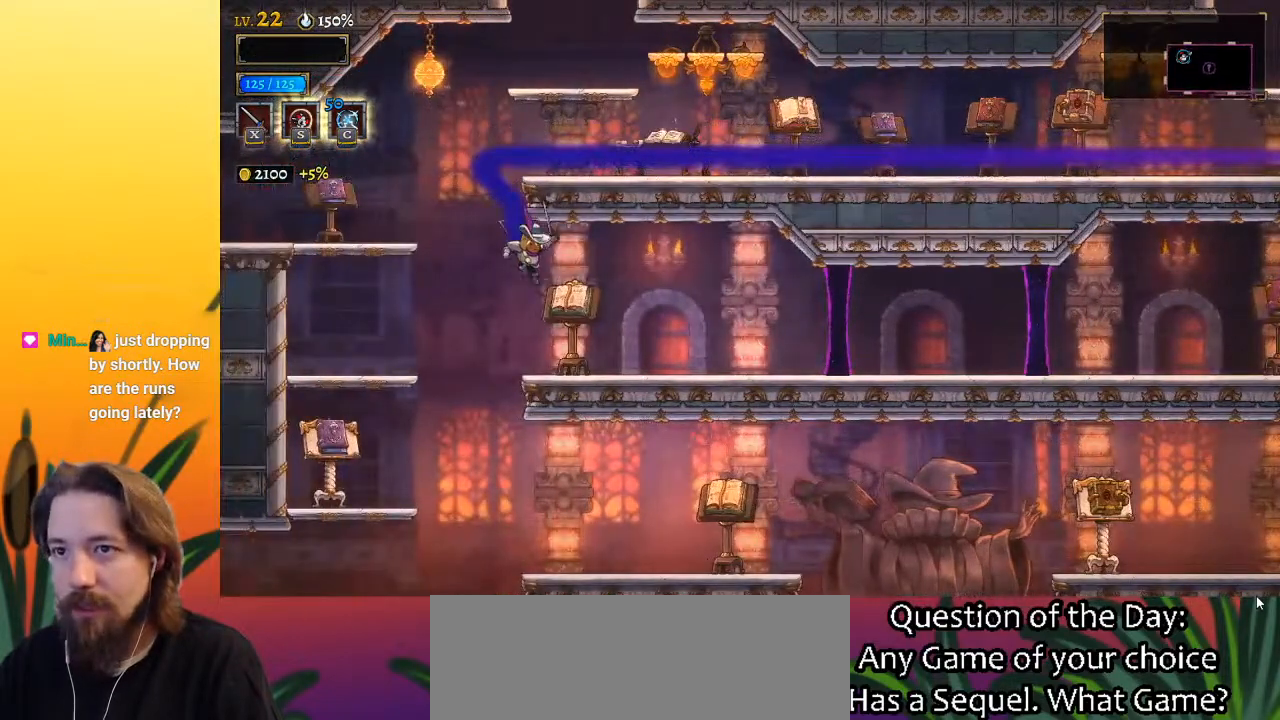
{"keys": ["right", "up"], "events": [[450, "up", "down"]]}
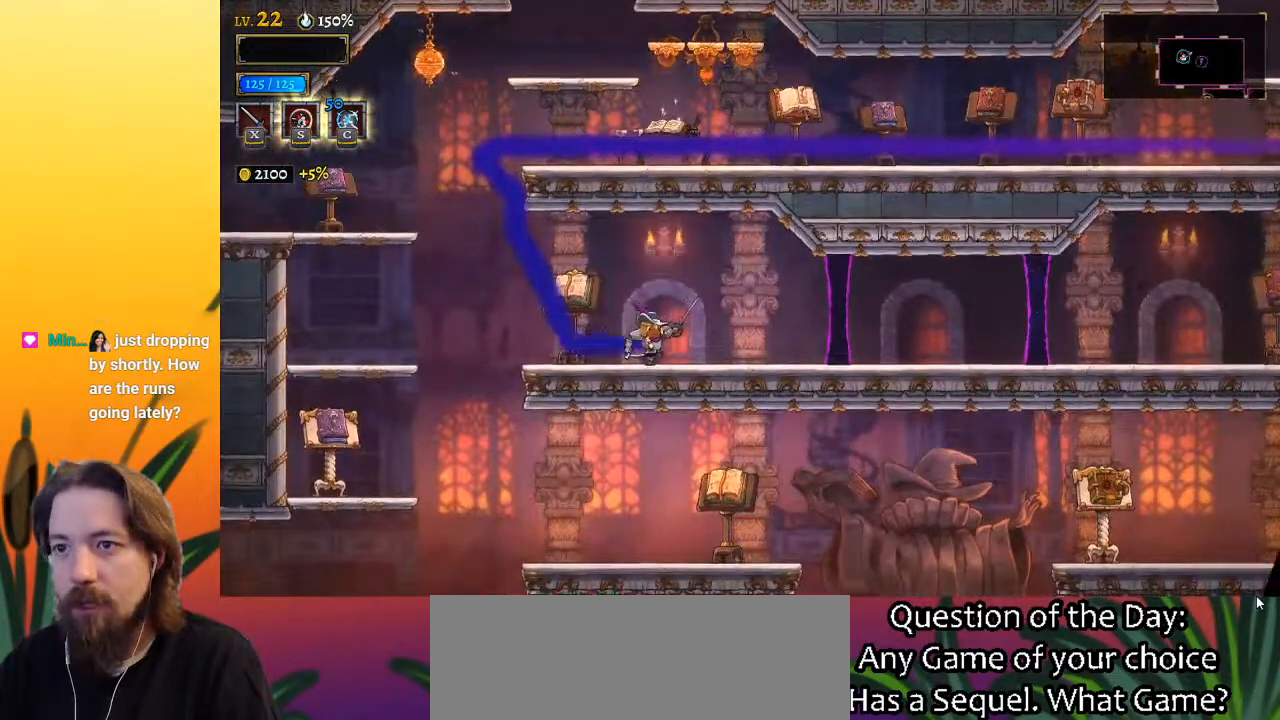
{"keys": [], "events": [[33, "right", "up"], [83, "up", "up"]]}
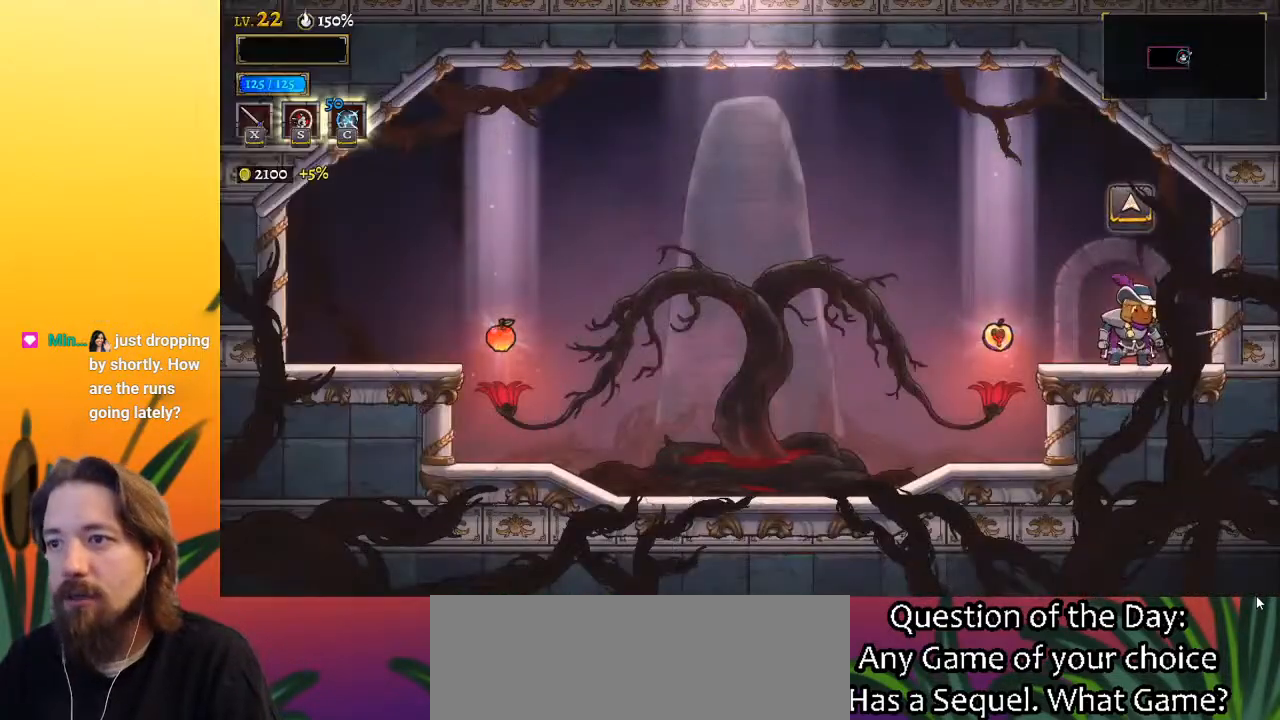
{"keys": ["a", "left"], "events": [[383, "left", "down"], [483, "a", "down"]]}
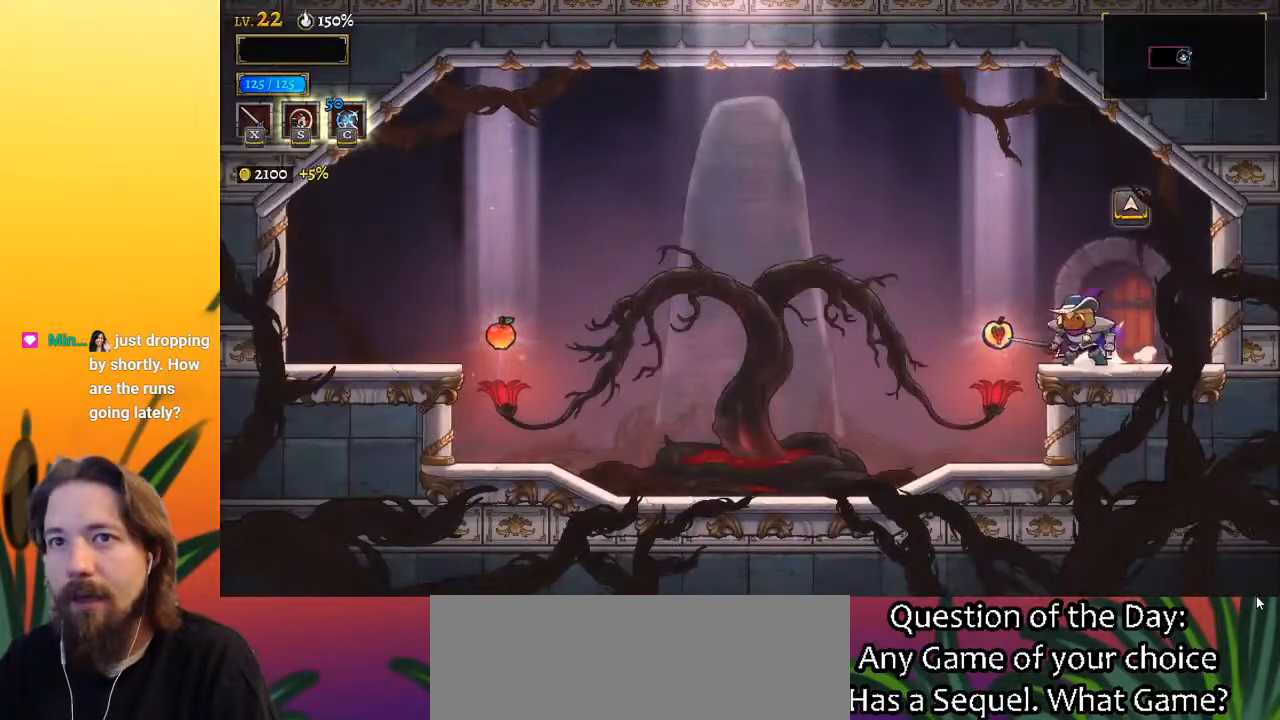
{"keys": ["left"], "events": [[167, "a", "up"]]}
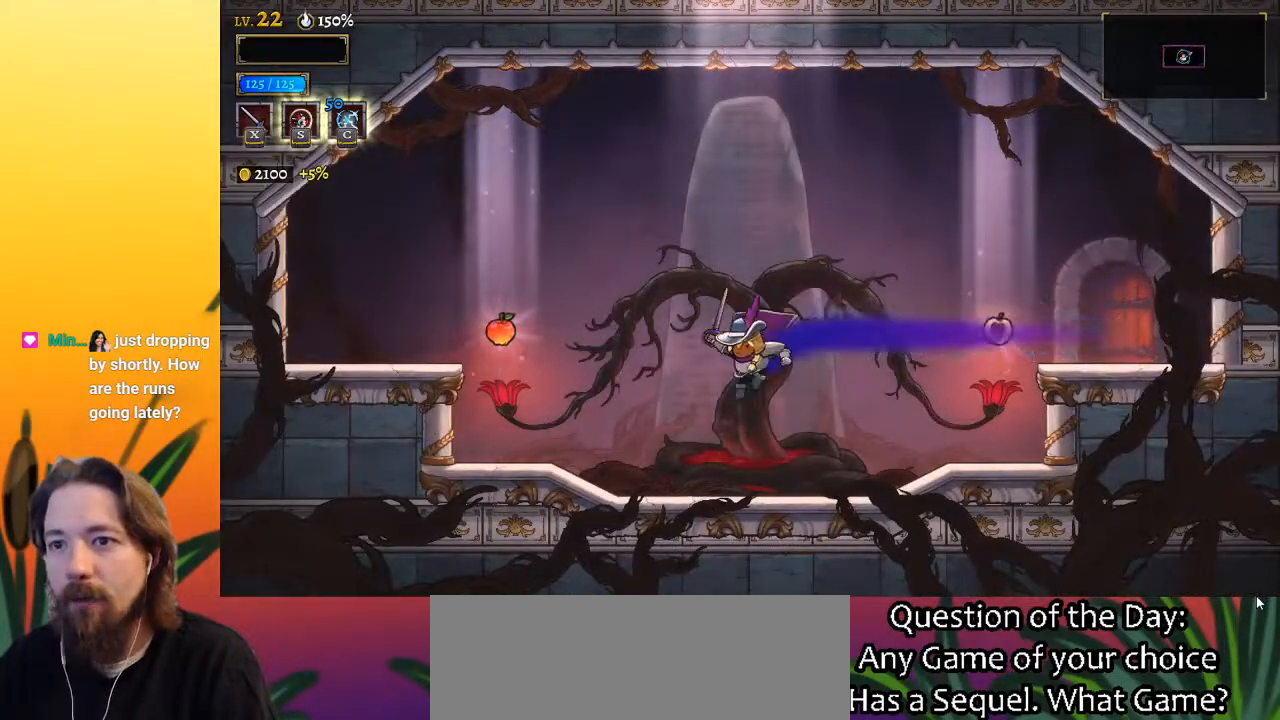
{"keys": ["left"], "events": []}
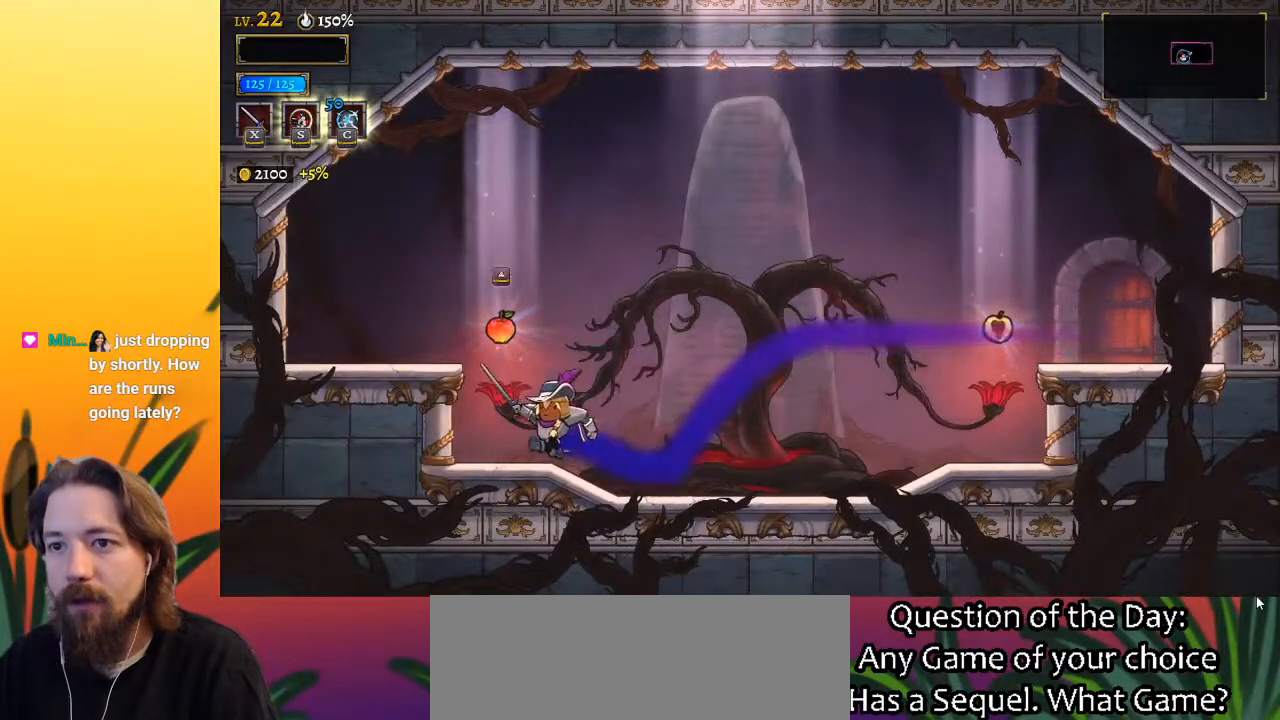
{"keys": ["right", "z"], "events": [[50, "up", "down"], [100, "left", "up"], [133, "right", "down"], [183, "up", "up"], [283, "z", "down"]]}
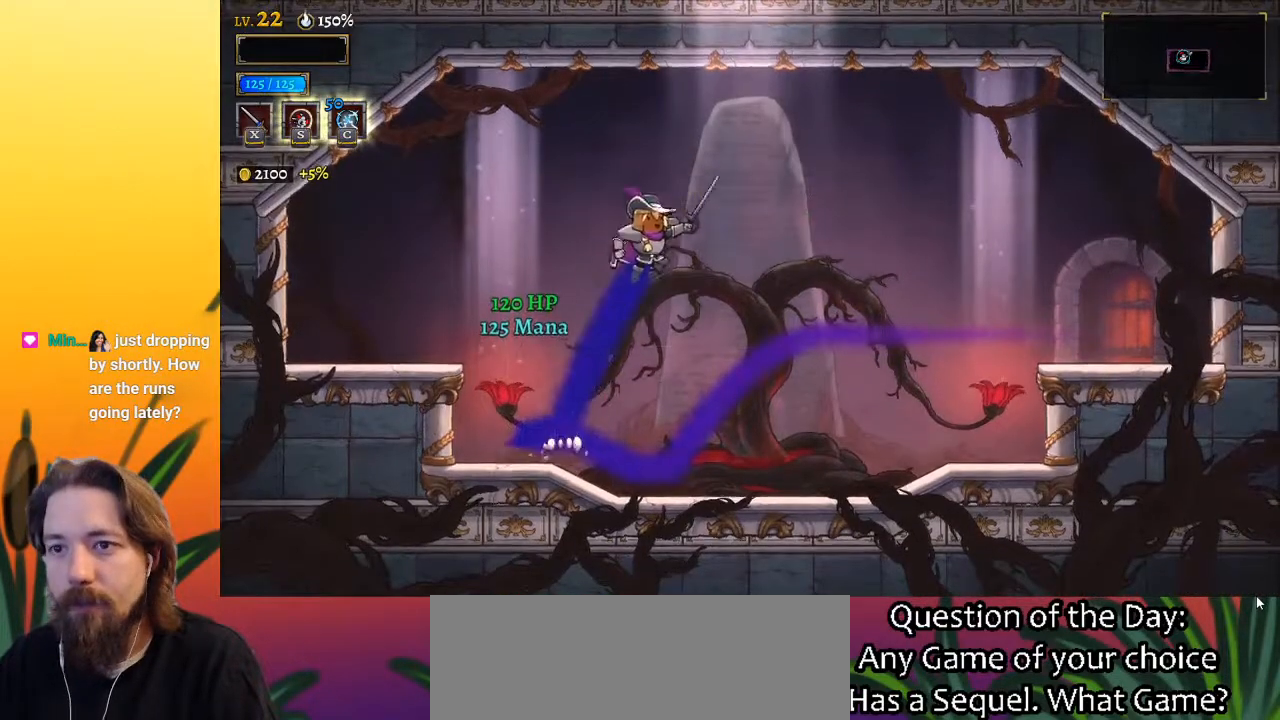
{"keys": ["right"], "events": [[117, "d", "down"], [150, "z", "up"], [300, "d", "up"]]}
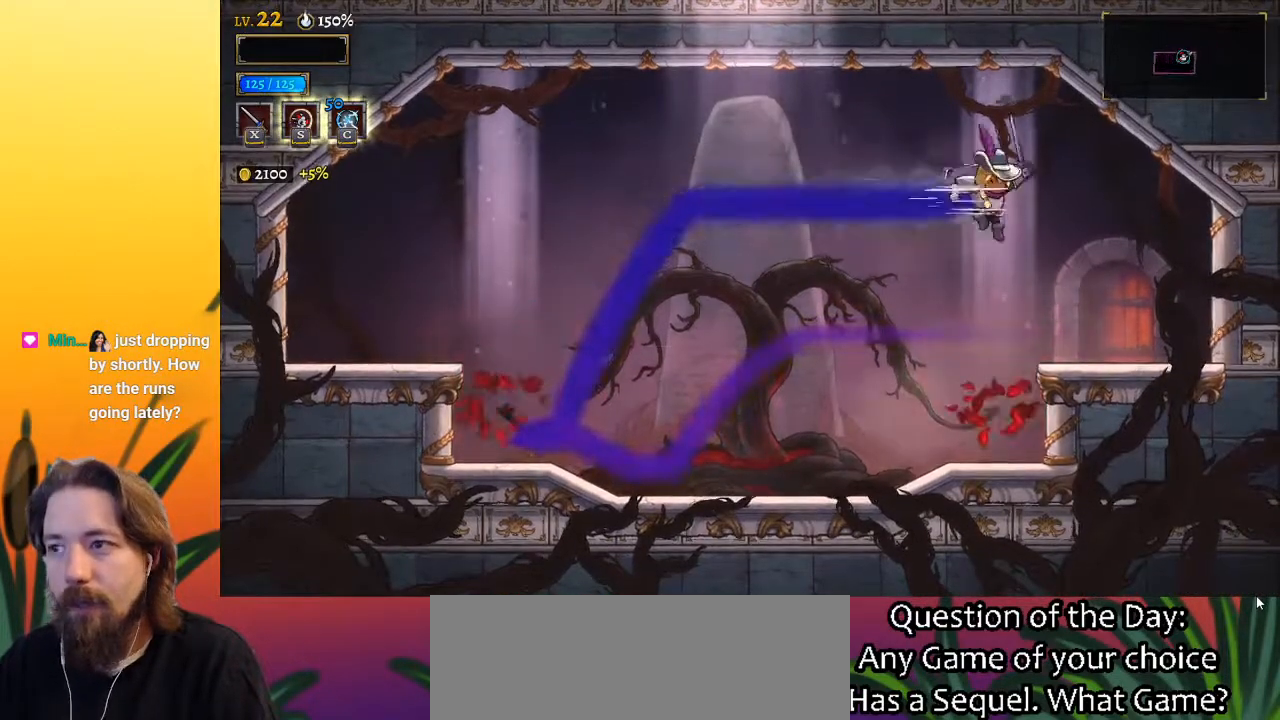
{"keys": ["left"], "events": [[317, "right", "up"], [367, "up", "down"], [500, "left", "down"], [500, "up", "up"]]}
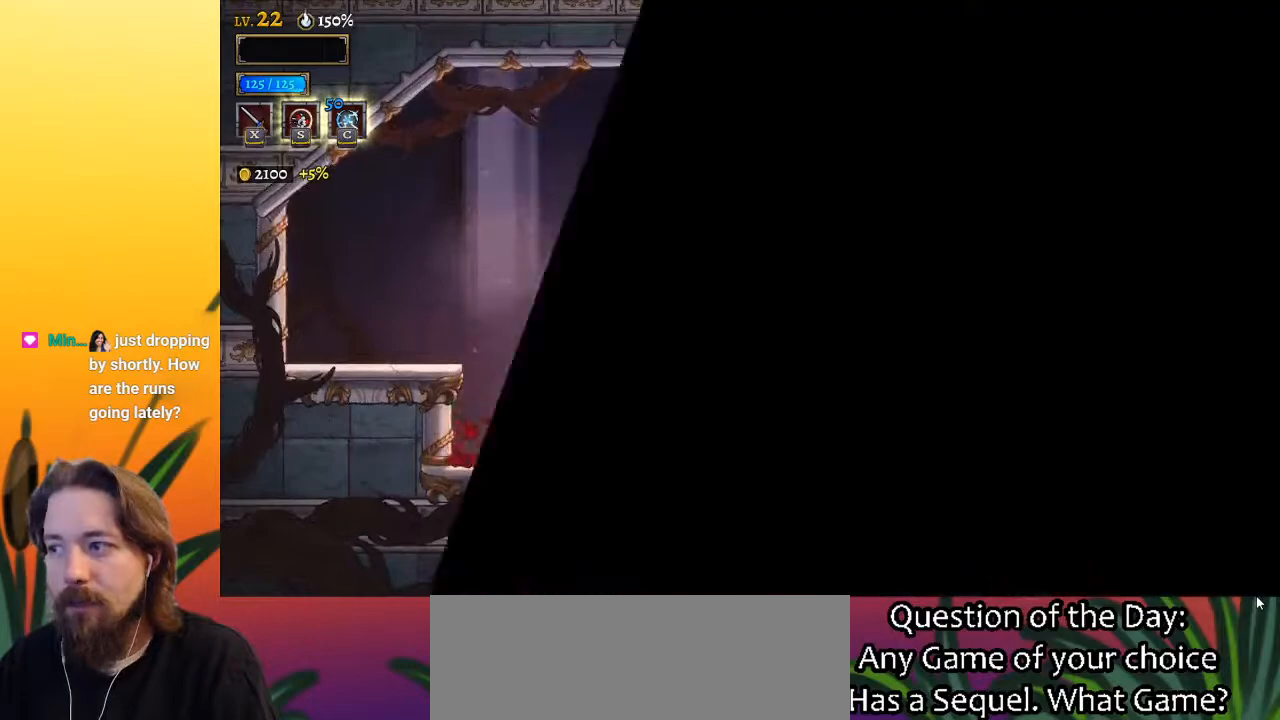
{"keys": ["left"], "events": []}
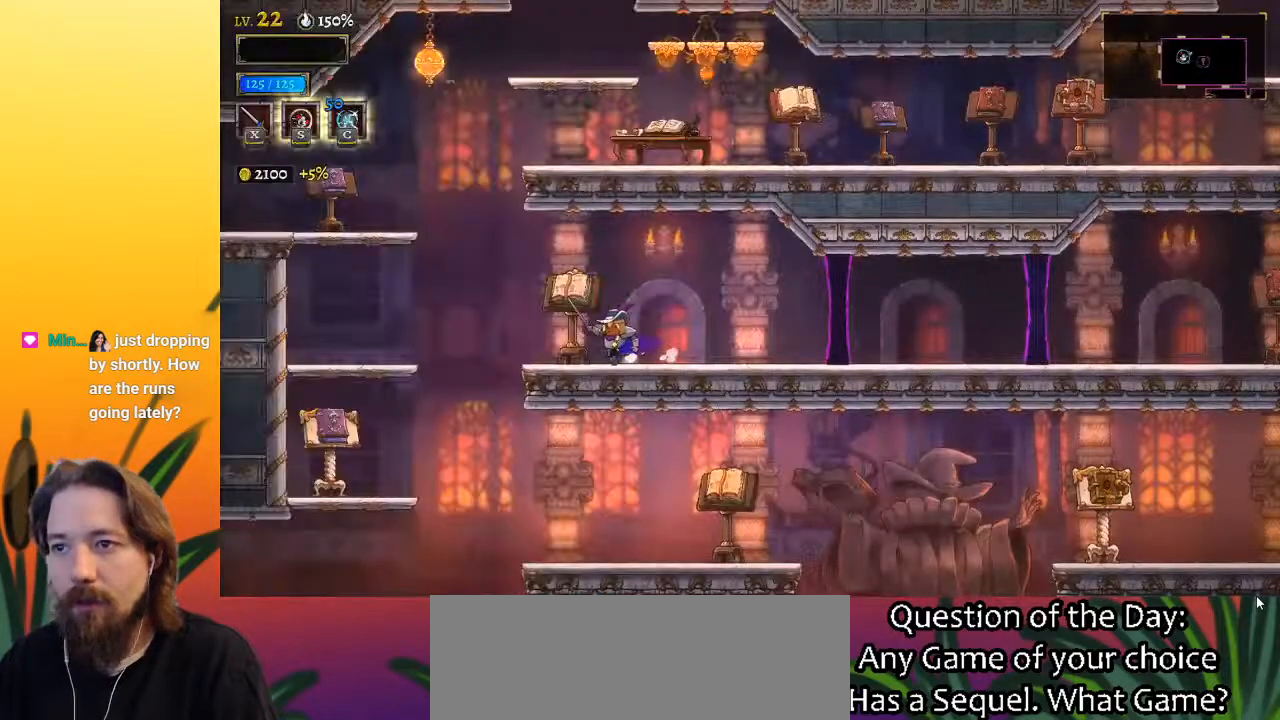
{"keys": ["left"], "events": [[217, "z", "down"], [500, "z", "up"]]}
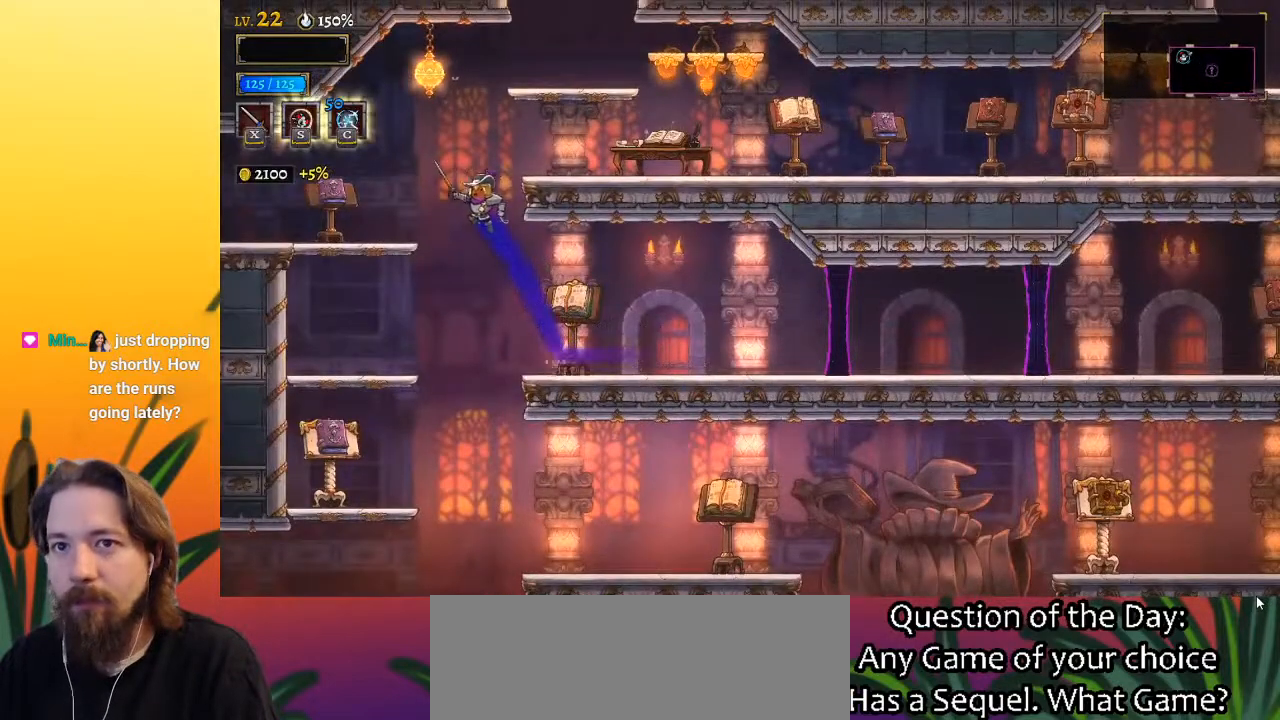
{"keys": ["left"], "events": [[33, "z", "down"], [133, "z", "up"], [233, "a", "down"], [367, "a", "up"]]}